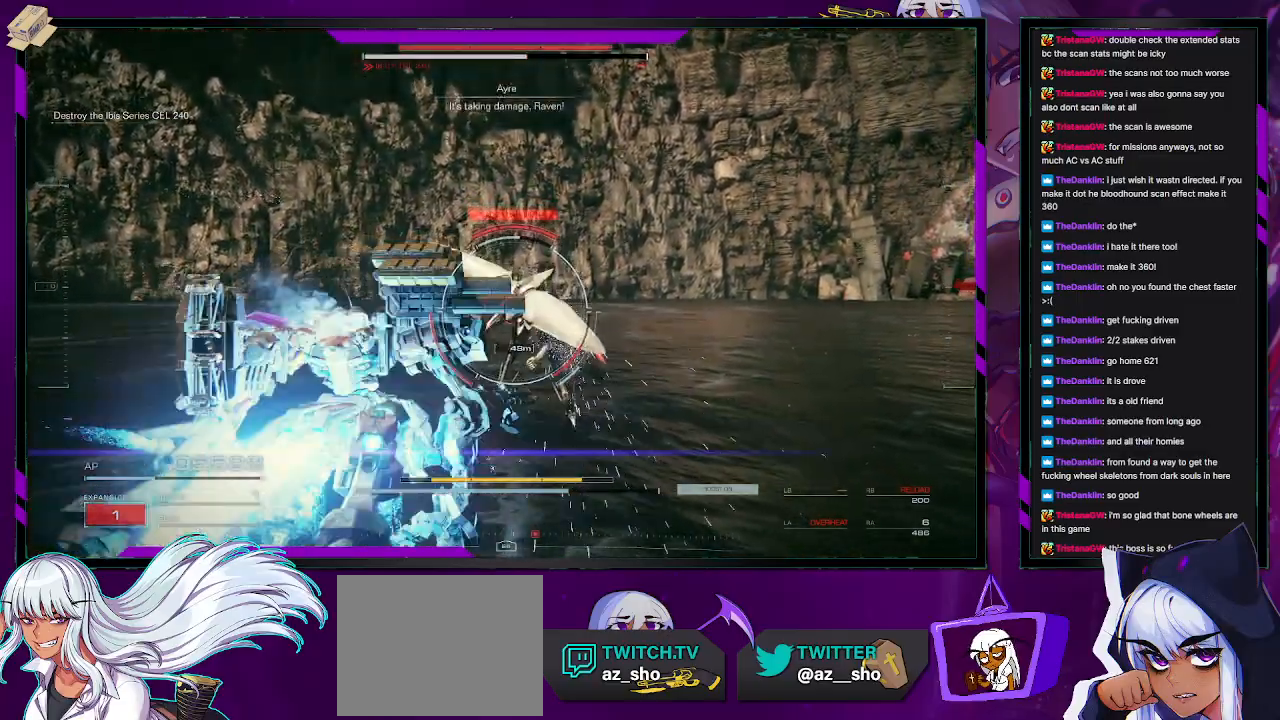
Gameplay with a controller (Xbox layout); each line is a JSON object with the inputs held at the frame after it. "events" lists button and stick changes between this image and that frame as [ms after this image, input, new state], when the widget could be followed in between.
{"buttons": ["R2"], "left_stick": "up-left", "right_stick": "center", "events": [[50, "X", "up"], [133, "X", "down"], [183, "X", "up"], [400, "left_stick", "up-left"]]}
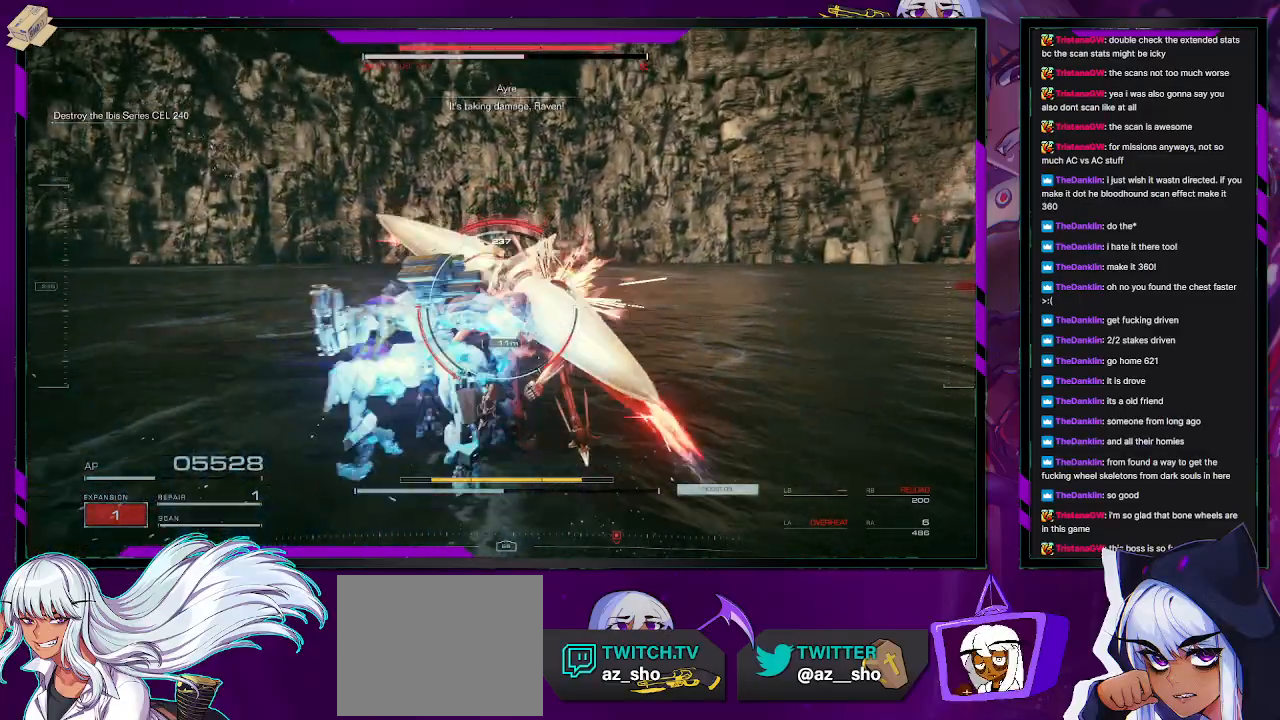
{"buttons": ["R2"], "left_stick": "down-left", "right_stick": "right", "events": [[133, "left_stick", "left"], [233, "right_stick", "right"], [250, "left_stick", "down-left"]]}
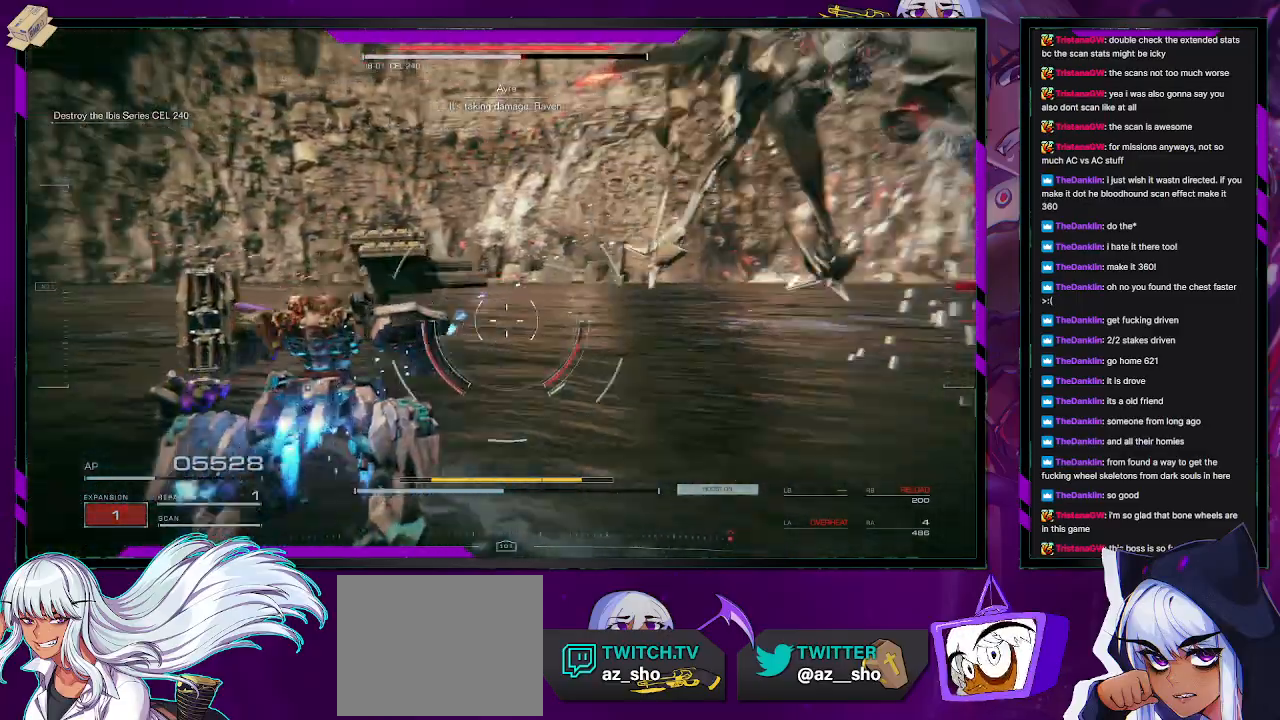
{"buttons": ["R2"], "left_stick": "down", "right_stick": "center", "events": [[100, "left_stick", "down"], [267, "right_stick", "up-right"], [383, "right_stick", "center"]]}
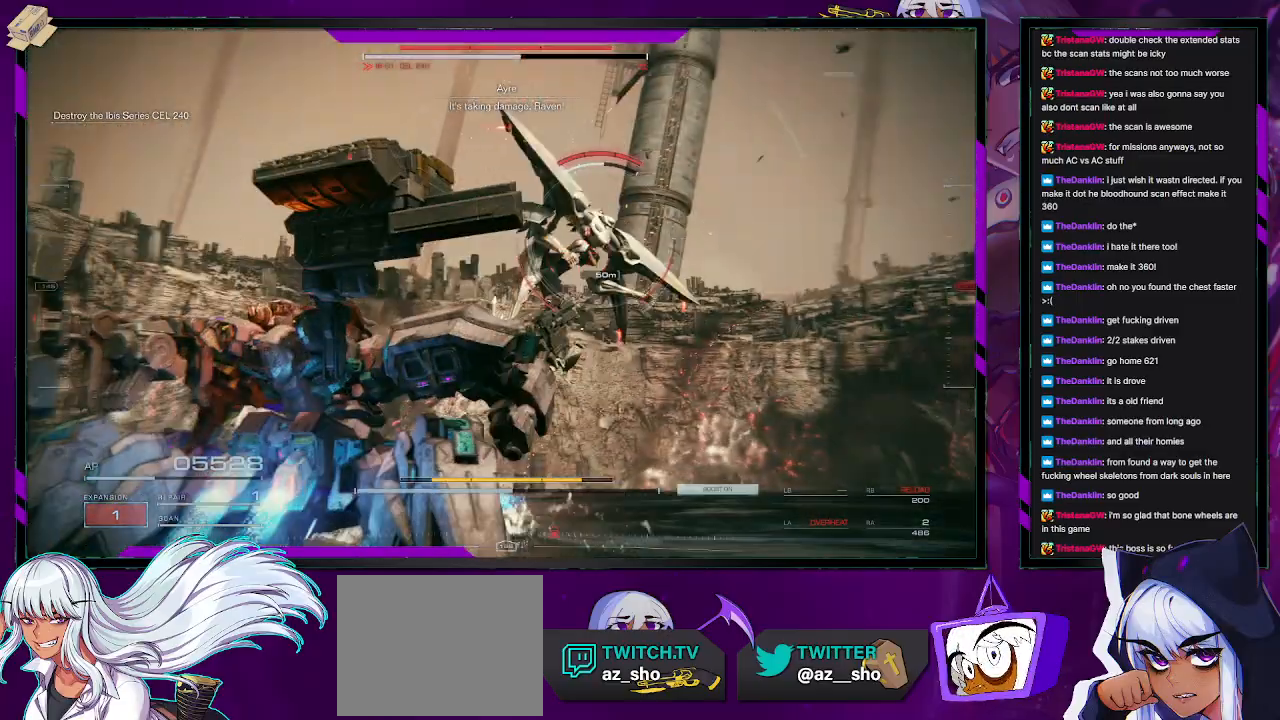
{"buttons": ["R2"], "left_stick": "up-left", "right_stick": "center", "events": [[100, "right_stick", "up-right"], [150, "right_stick", "right"], [167, "left_stick", "down-left"], [250, "right_stick", "center"], [367, "left_stick", "up-left"], [400, "right_stick", "down"], [483, "right_stick", "center"]]}
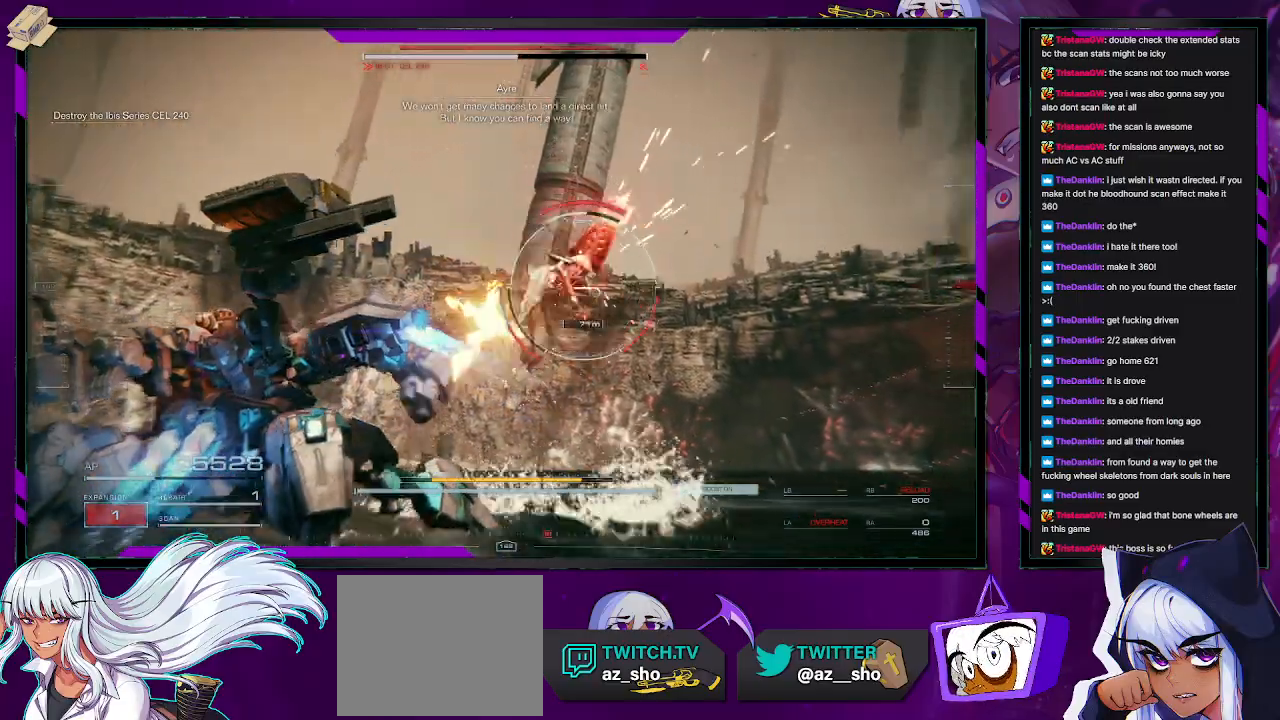
{"buttons": ["R2"], "left_stick": "up-left", "right_stick": "center", "events": [[267, "right_stick", "right"], [317, "right_stick", "down-right"], [450, "right_stick", "center"]]}
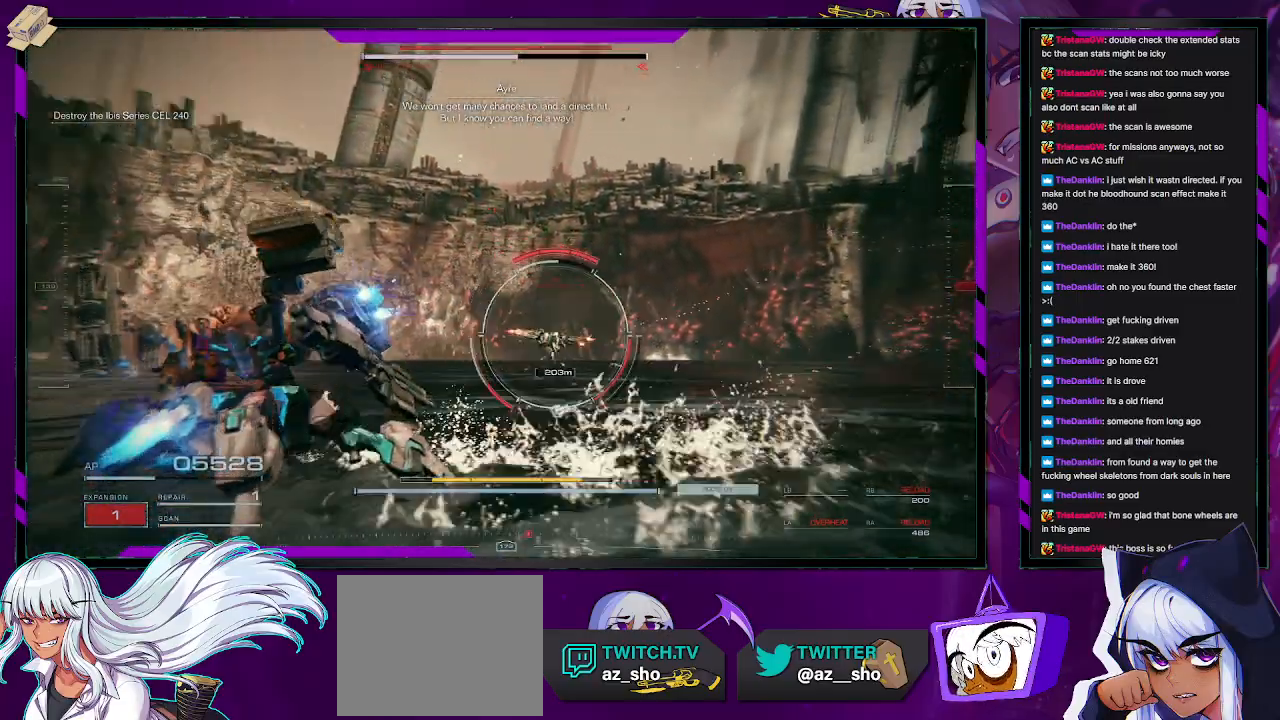
{"buttons": ["R2"], "left_stick": "up-left", "right_stick": "center", "events": []}
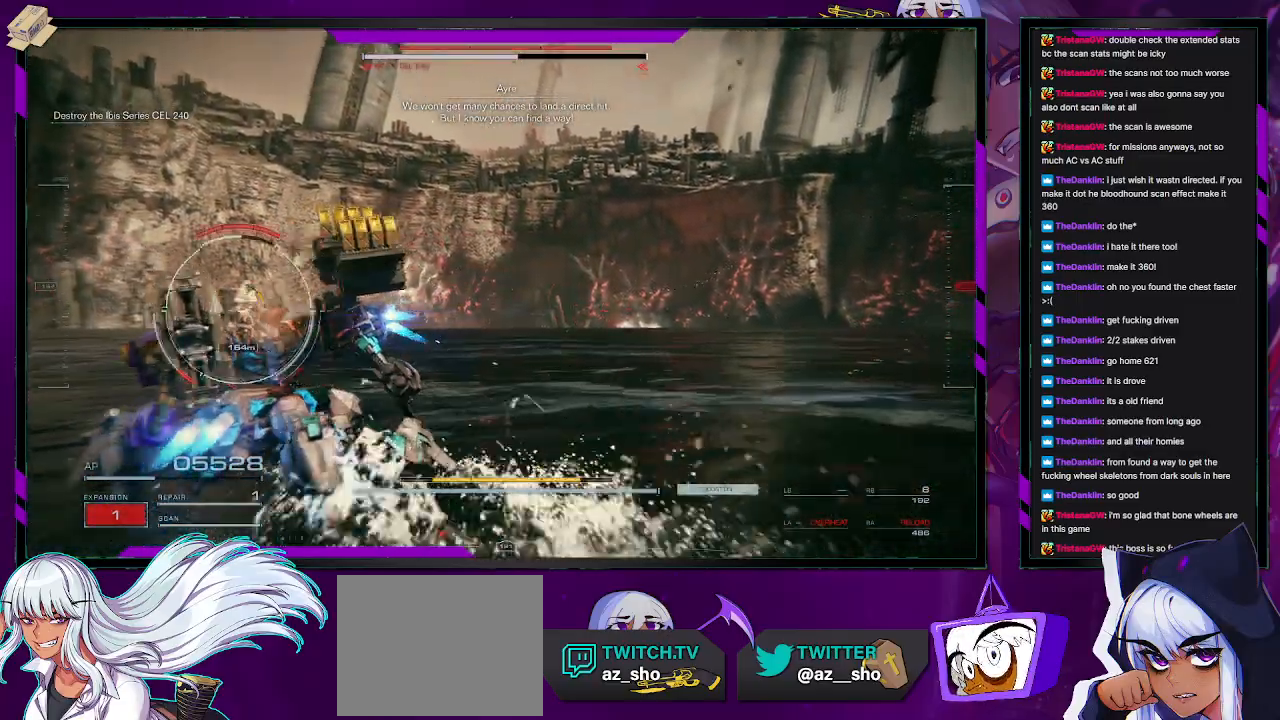
{"buttons": ["R2"], "left_stick": "up-left", "right_stick": "center", "events": [[83, "right_stick", "left"], [500, "right_stick", "center"]]}
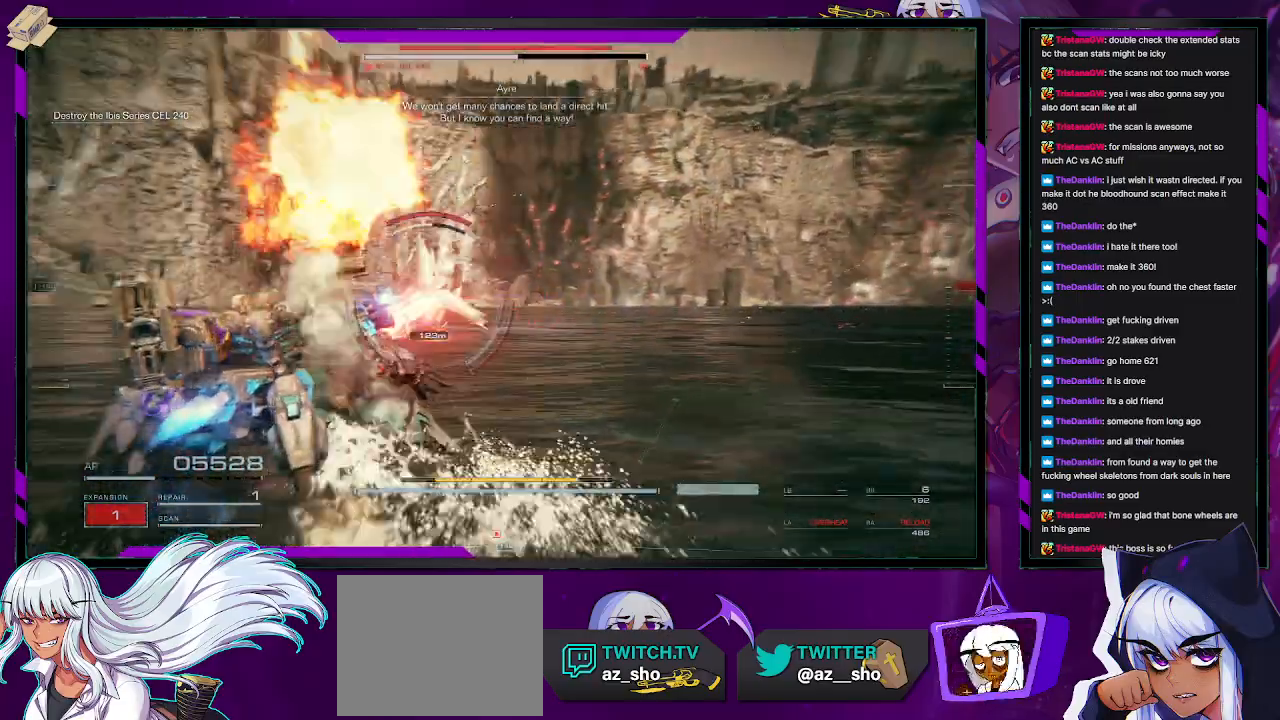
{"buttons": ["R2"], "left_stick": "up-left", "right_stick": "center", "events": []}
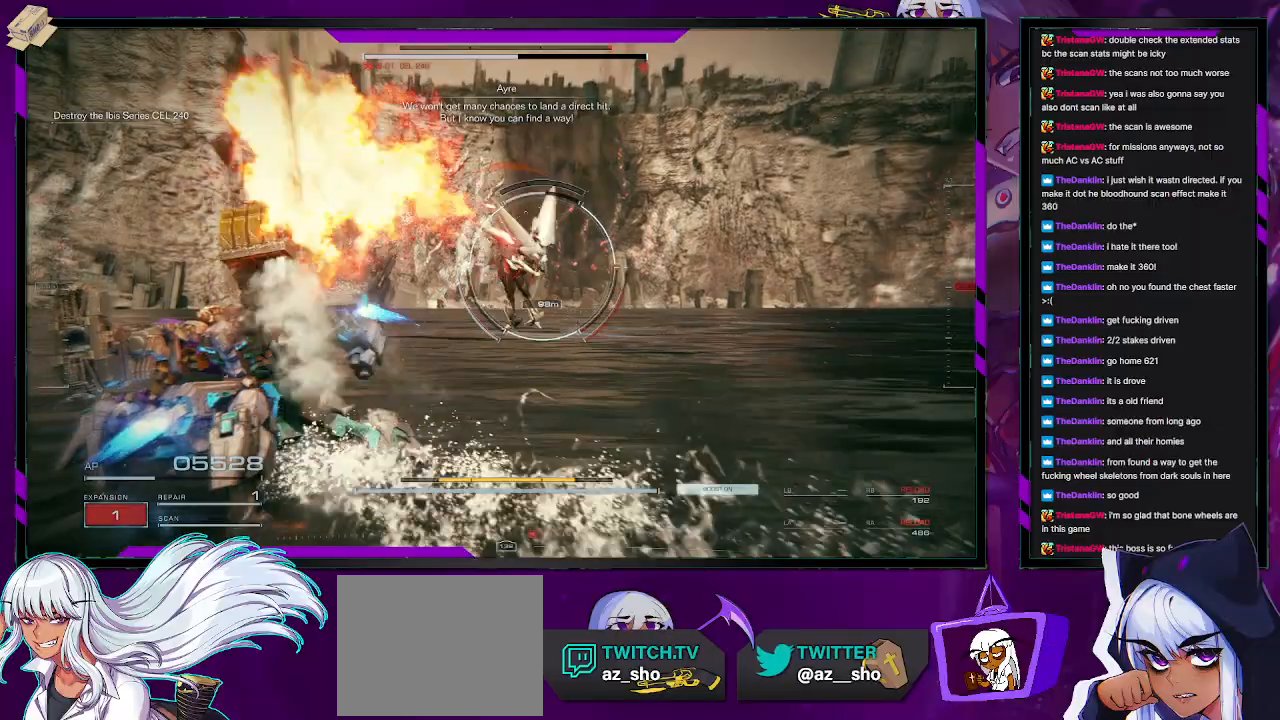
{"buttons": ["L1", "R2"], "left_stick": "left", "right_stick": "right", "events": [[67, "right_stick", "up-right"], [150, "left_stick", "left"], [183, "right_stick", "center"], [267, "L1", "down"], [400, "right_stick", "right"]]}
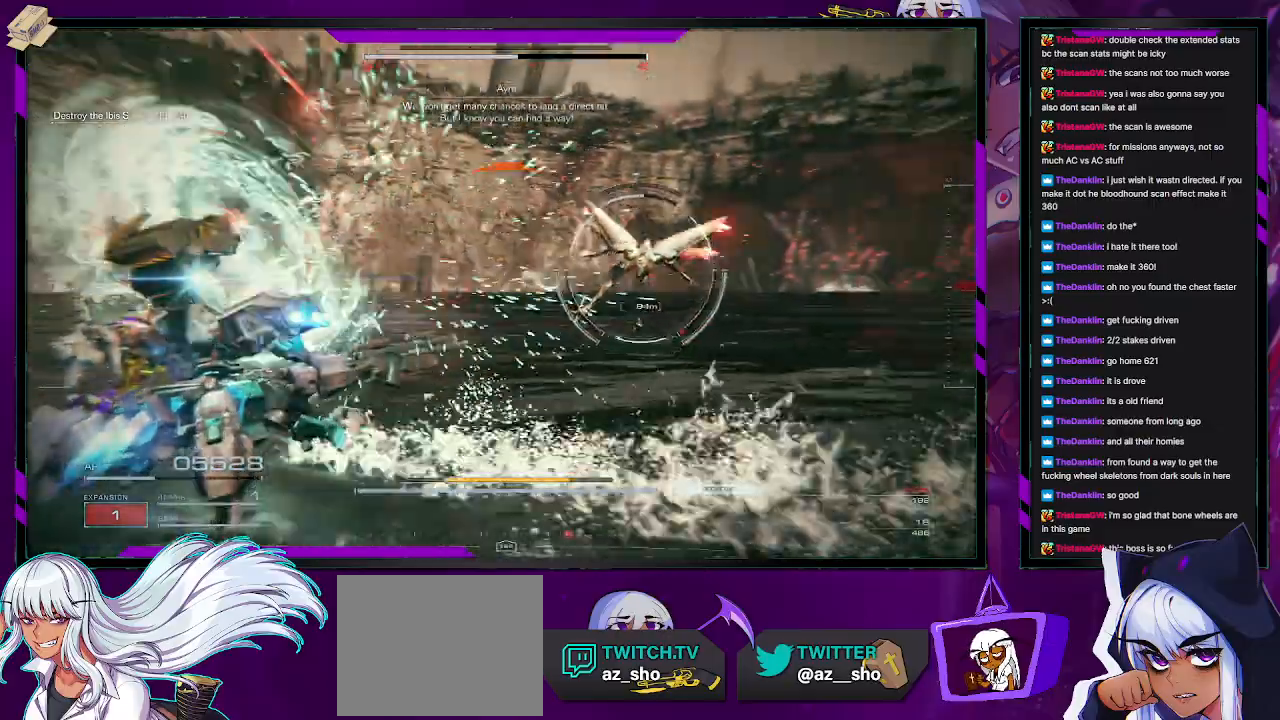
{"buttons": ["L1", "R2"], "left_stick": "left", "right_stick": "center", "events": [[333, "right_stick", "center"]]}
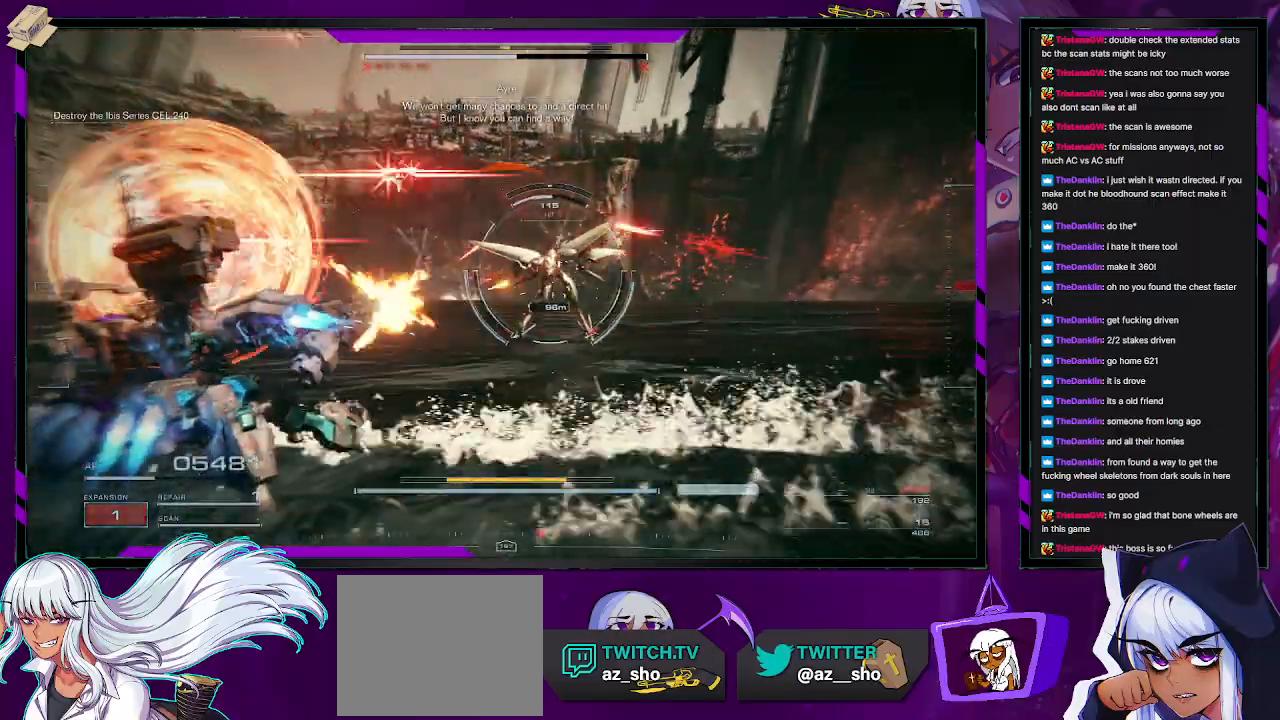
{"buttons": ["L1", "R2"], "left_stick": "up-left", "right_stick": "center", "events": [[100, "right_stick", "right"], [283, "left_stick", "up-left"], [283, "right_stick", "center"], [333, "X", "down"], [433, "X", "up"]]}
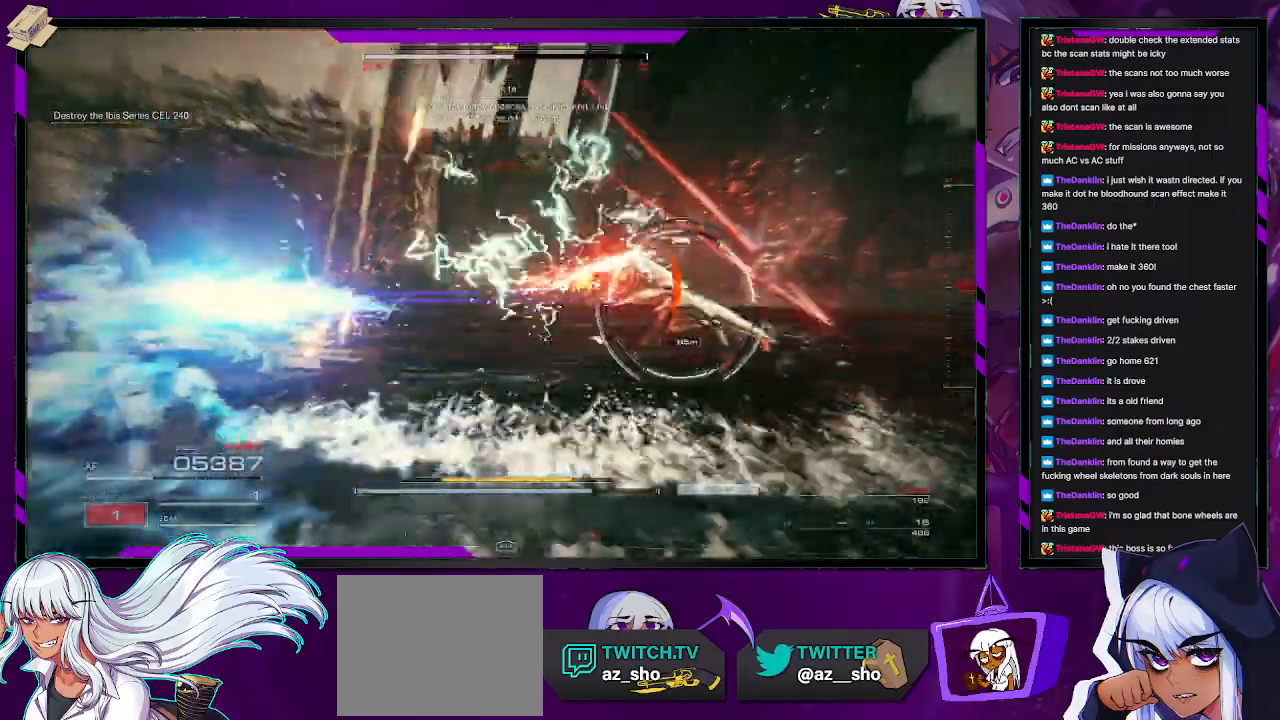
{"buttons": ["L1", "R2"], "left_stick": "up-right", "right_stick": "right", "events": [[183, "right_stick", "right"], [317, "left_stick", "up"], [467, "left_stick", "up-right"]]}
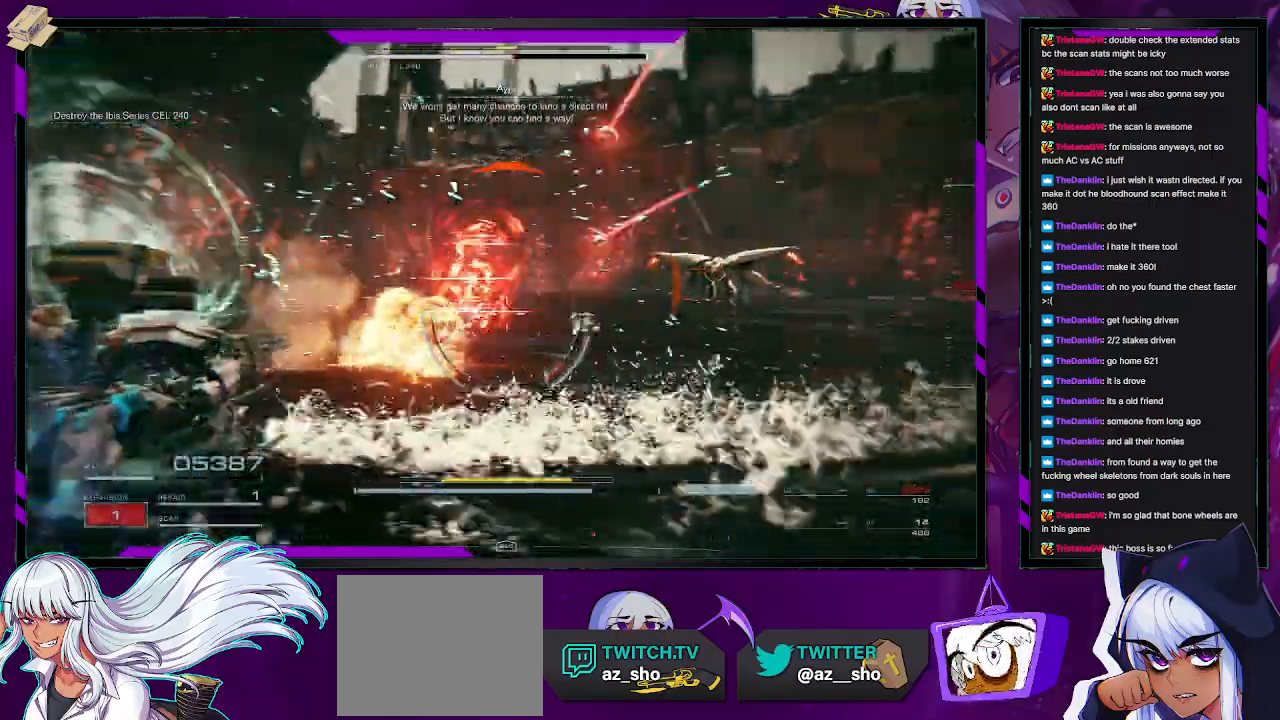
{"buttons": ["L1", "R2"], "left_stick": "up-right", "right_stick": "center", "events": [[83, "left_stick", "right"], [317, "right_stick", "center"], [367, "left_stick", "up-right"]]}
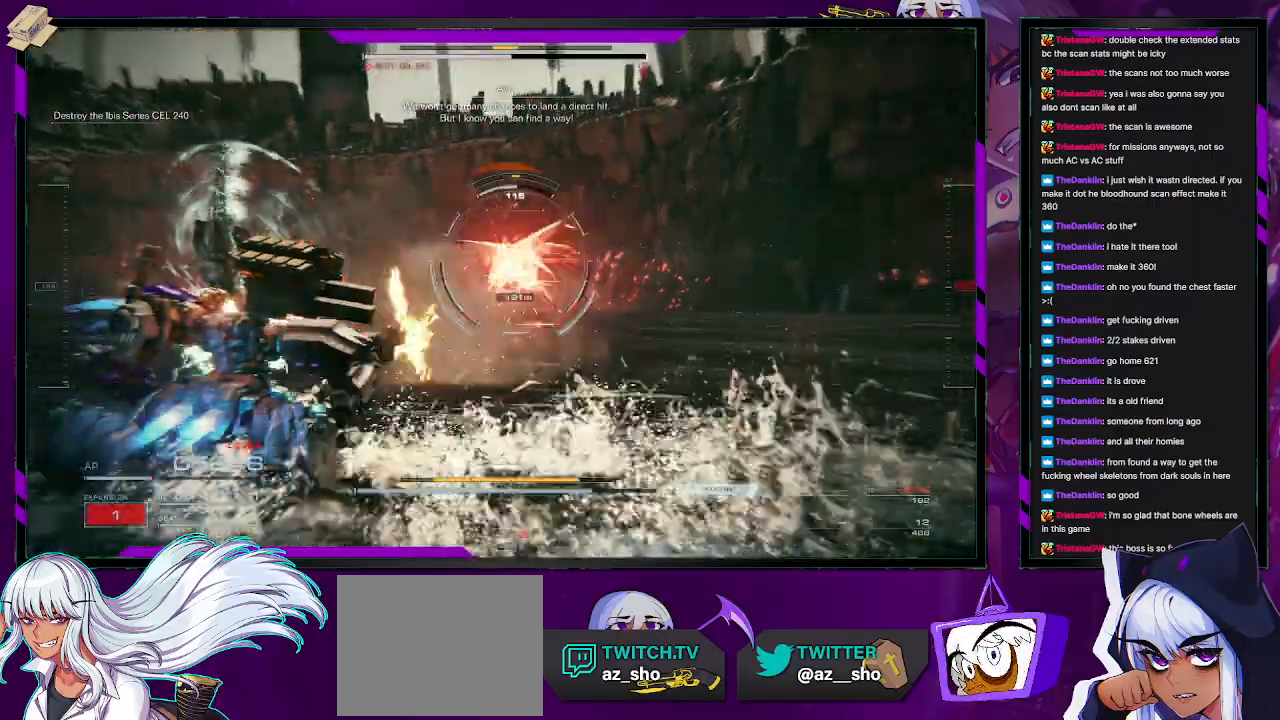
{"buttons": ["L1", "R2"], "left_stick": "up-right", "right_stick": "left", "events": [[300, "right_stick", "left"]]}
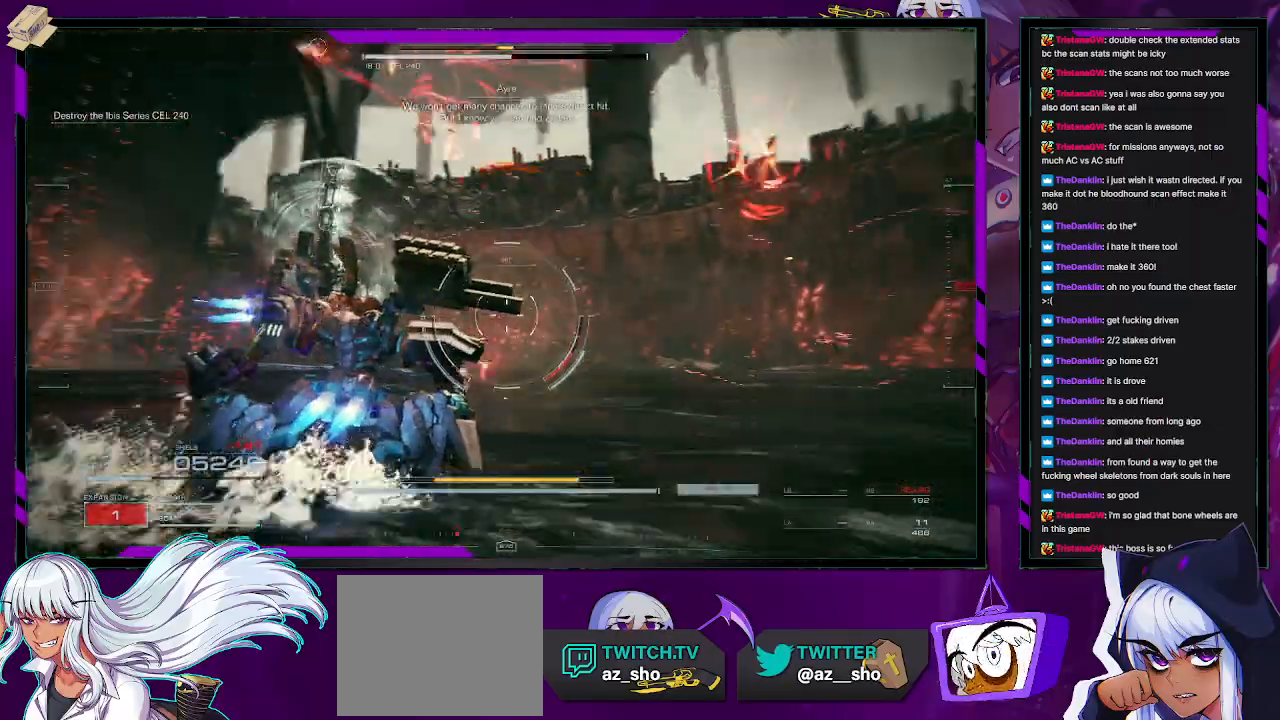
{"buttons": [], "left_stick": "right", "right_stick": "center", "events": [[133, "left_stick", "right"], [200, "L1", "up"], [217, "right_stick", "center"], [433, "R2", "up"]]}
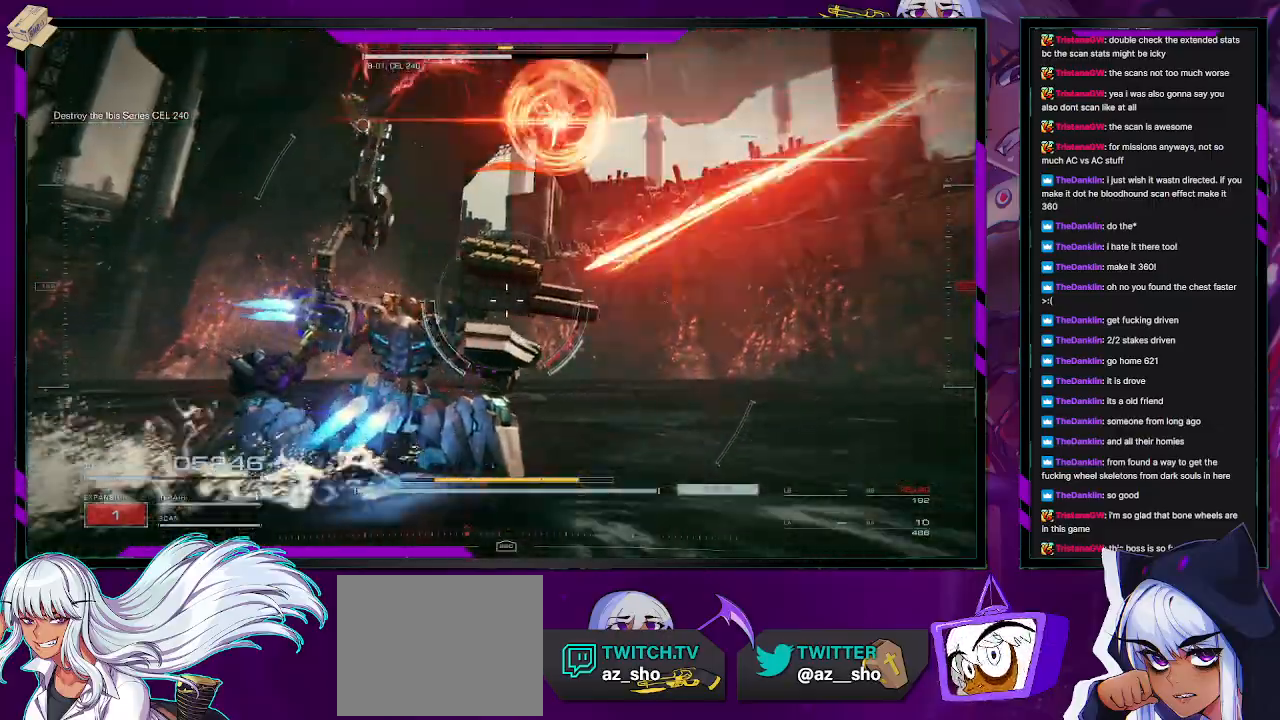
{"buttons": ["L1", "R2"], "left_stick": "up-right", "right_stick": "left", "events": [[150, "L1", "down"], [167, "left_stick", "up-right"], [167, "right_stick", "up-left"], [267, "right_stick", "left"], [433, "R2", "down"]]}
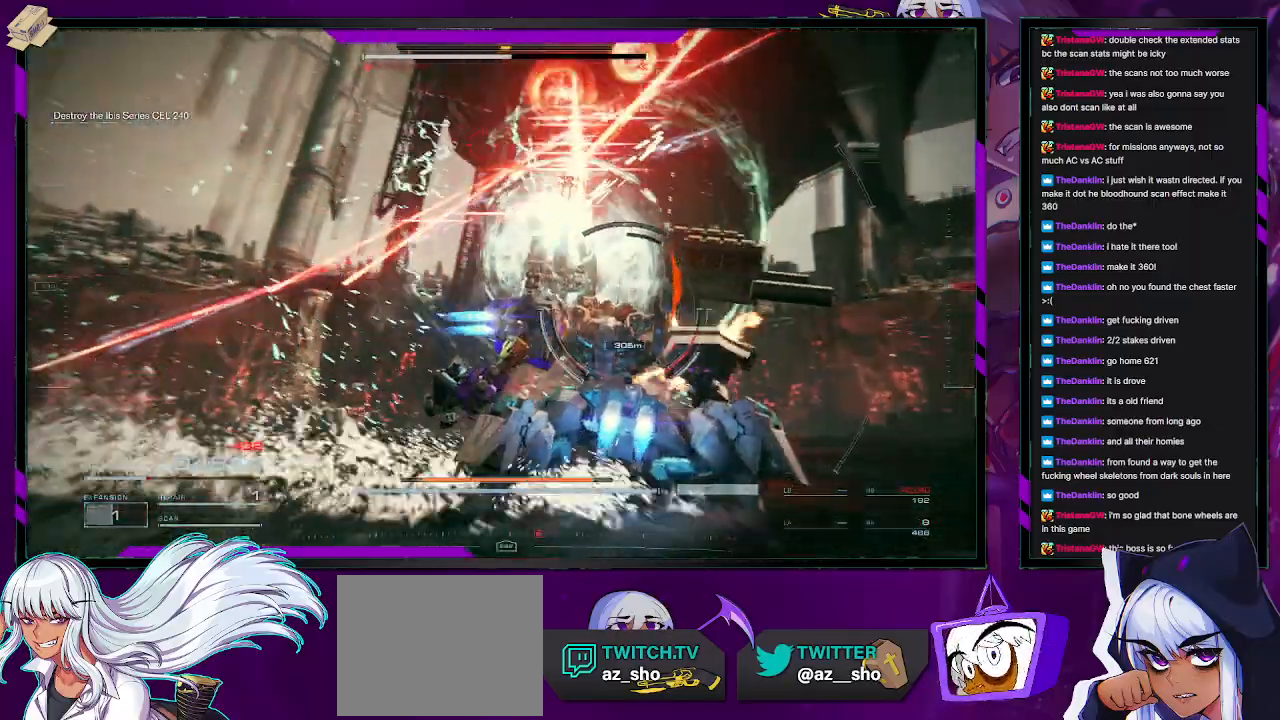
{"buttons": ["R2"], "left_stick": "up-right", "right_stick": "center", "events": [[17, "right_stick", "center"], [50, "L1", "up"], [150, "right_stick", "down"], [383, "right_stick", "left"], [450, "right_stick", "center"]]}
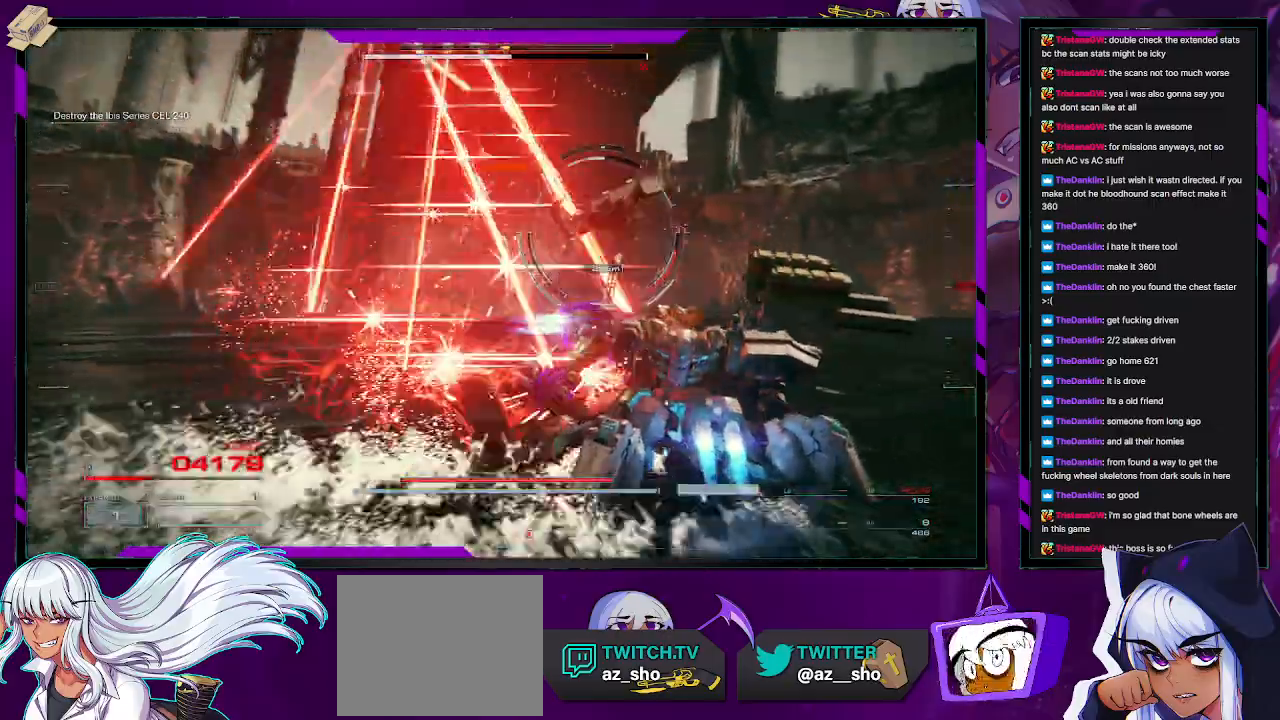
{"buttons": ["X", "R2"], "left_stick": "up-right", "right_stick": "center", "events": [[133, "right_stick", "up-right"], [300, "right_stick", "center"], [417, "X", "down"]]}
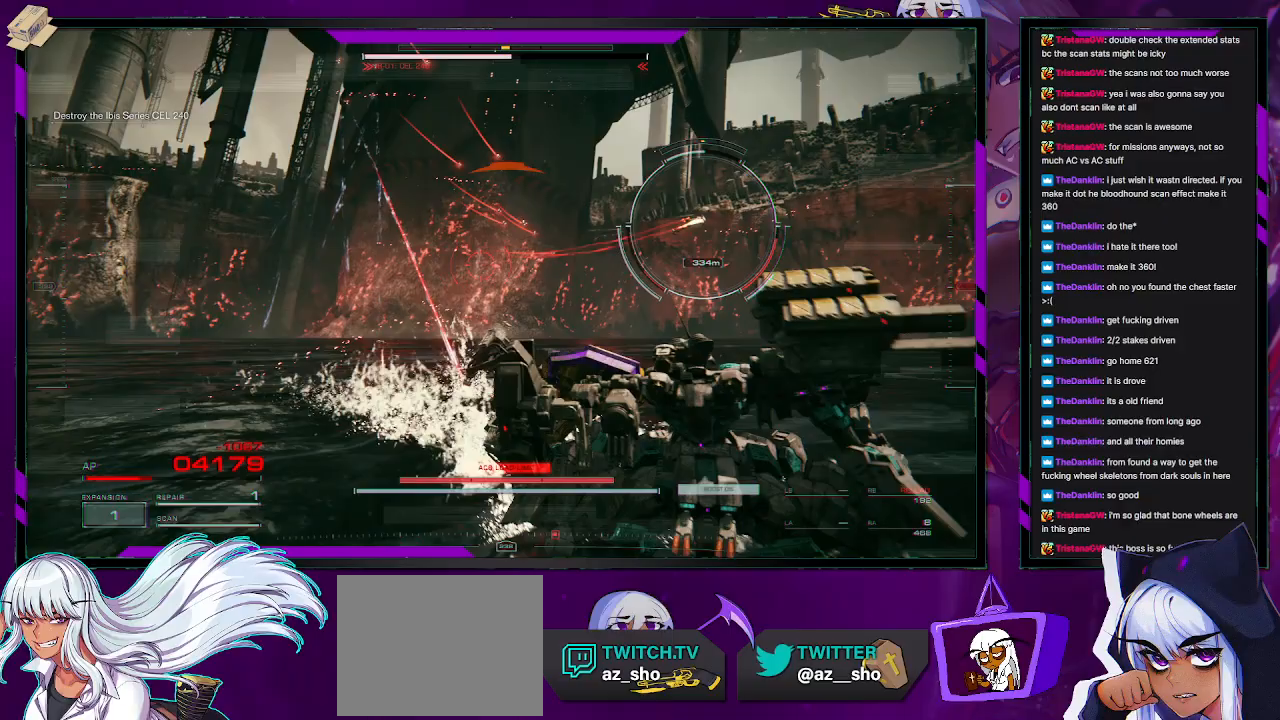
{"buttons": [], "left_stick": "up-right", "right_stick": "right", "events": [[17, "X", "up"], [83, "left_stick", "center"], [183, "R2", "up"], [283, "left_stick", "right"], [350, "right_stick", "right"], [417, "left_stick", "up-right"]]}
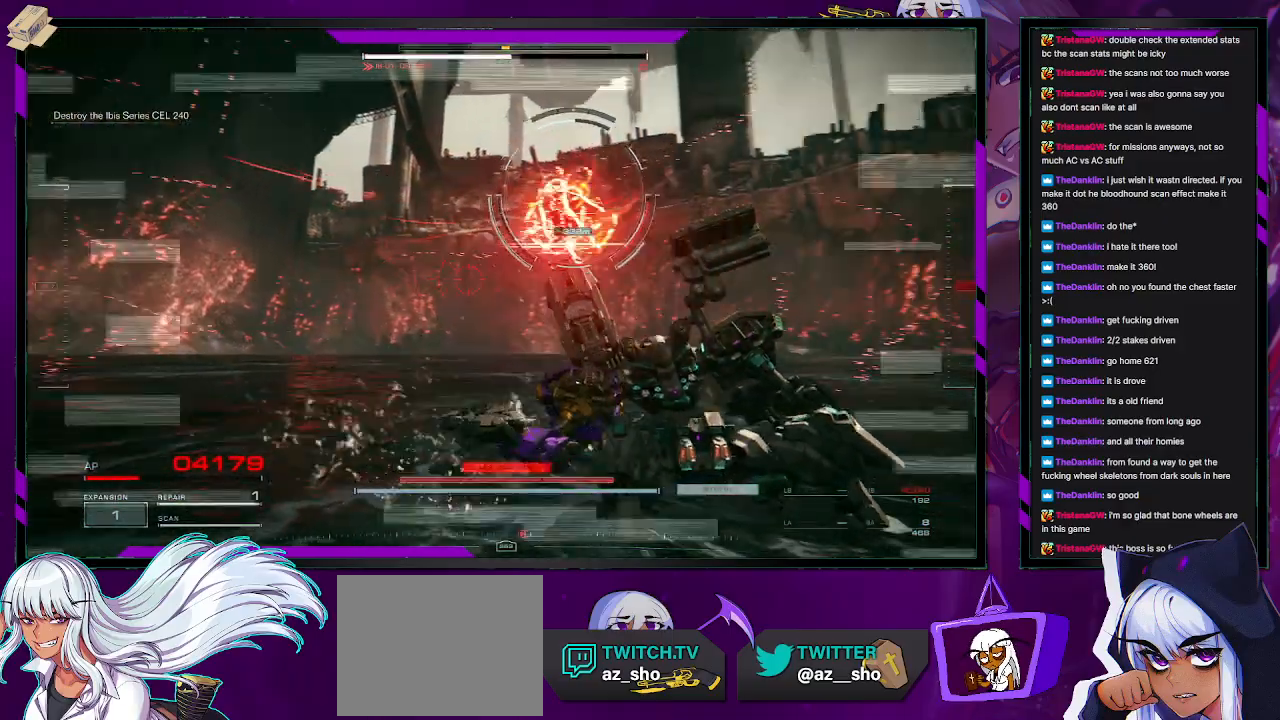
{"buttons": [], "left_stick": "down-right", "right_stick": "center", "events": [[33, "right_stick", "center"], [267, "DPAD_UP", "down"], [300, "left_stick", "right"], [383, "DPAD_UP", "up"], [400, "left_stick", "down-right"]]}
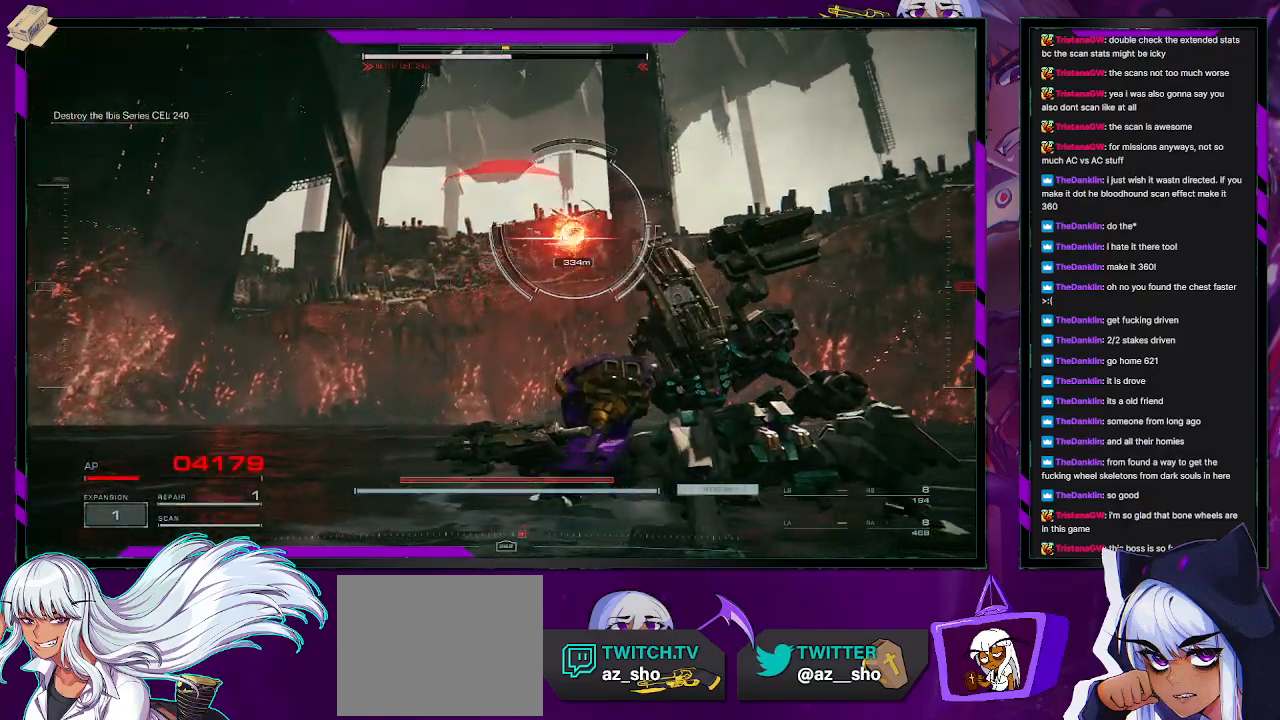
{"buttons": ["R2"], "left_stick": "right", "right_stick": "center", "events": [[250, "left_stick", "right"], [267, "DPAD_UP", "down"], [333, "DPAD_UP", "up"], [400, "R2", "down"]]}
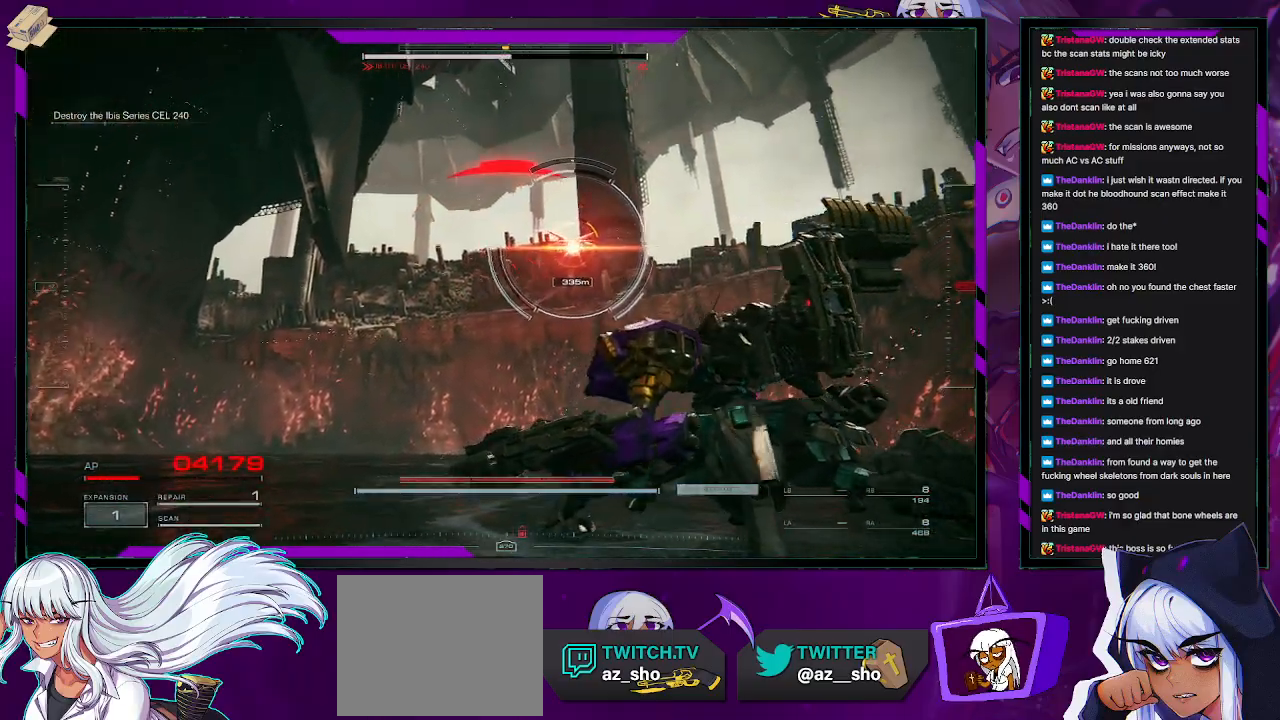
{"buttons": ["R2"], "left_stick": "up-right", "right_stick": "center", "events": [[33, "X", "down"], [167, "X", "up"], [183, "X", "down"], [250, "X", "up"], [317, "X", "down"], [383, "X", "up"], [500, "left_stick", "up-right"]]}
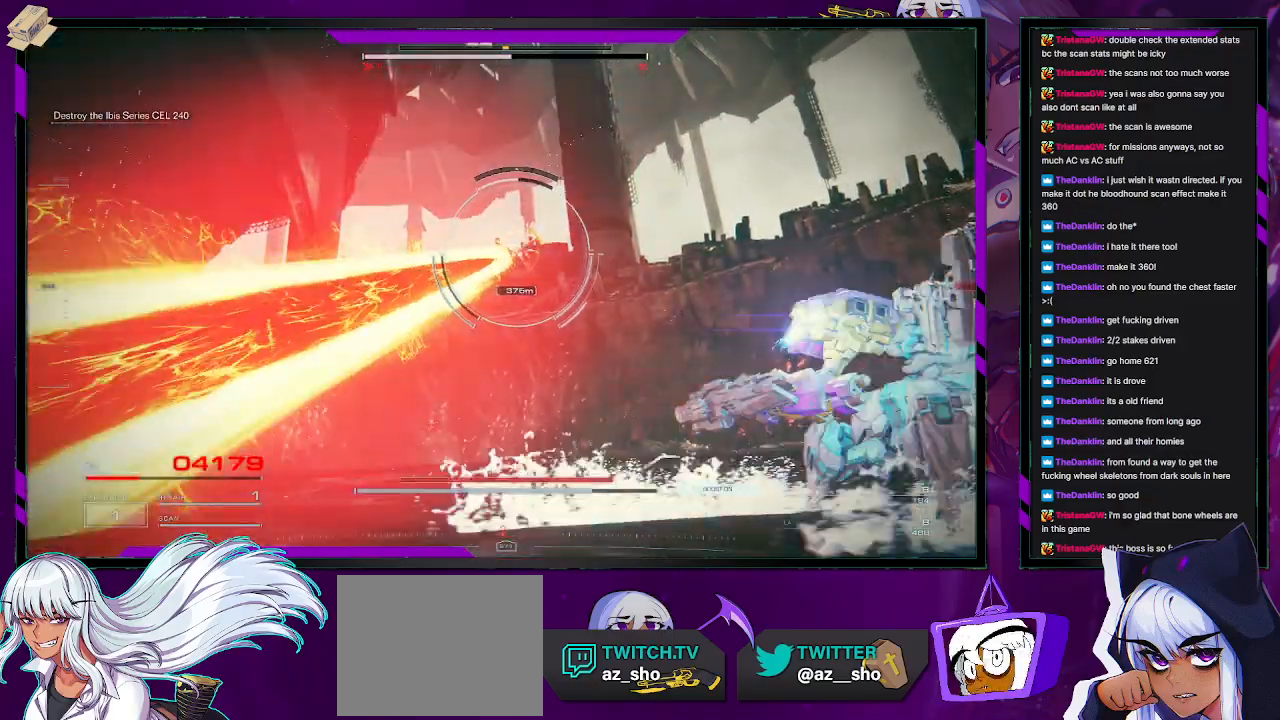
{"buttons": ["R2", "DPAD_UP"], "left_stick": "up-right", "right_stick": "center", "events": [[483, "DPAD_UP", "down"]]}
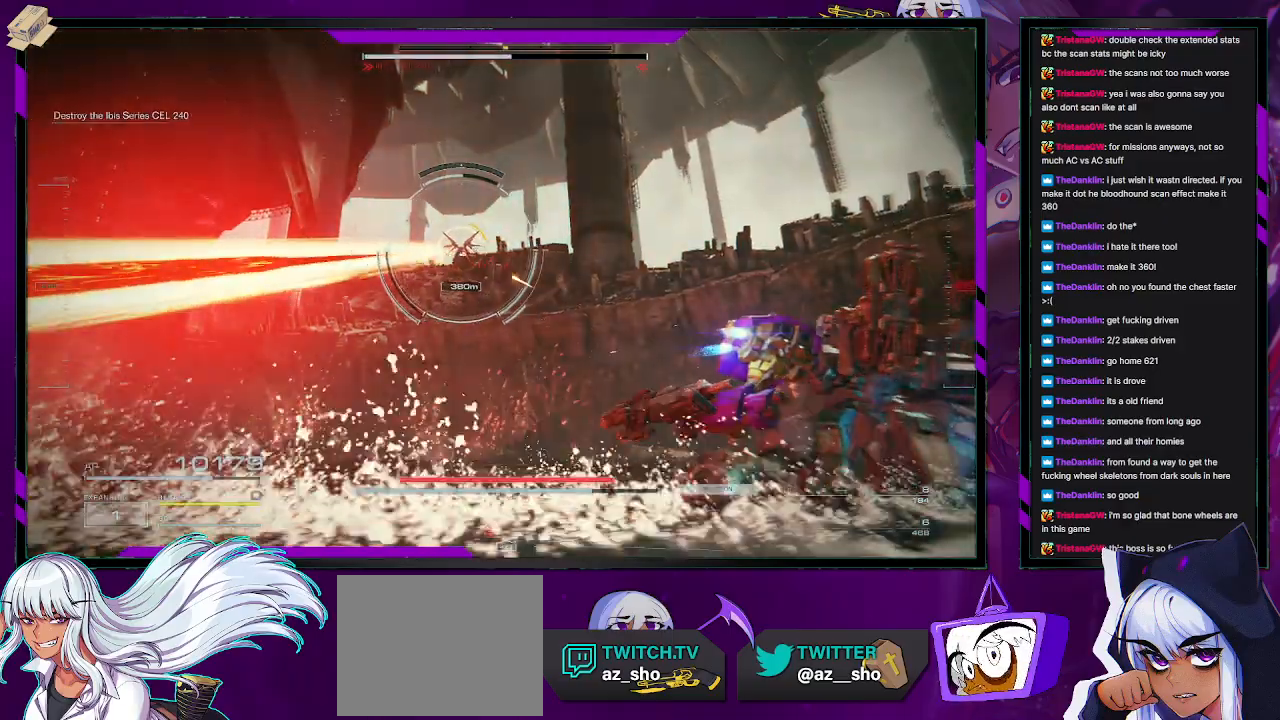
{"buttons": ["R2"], "left_stick": "up-right", "right_stick": "left", "events": [[83, "DPAD_UP", "up"], [450, "right_stick", "left"]]}
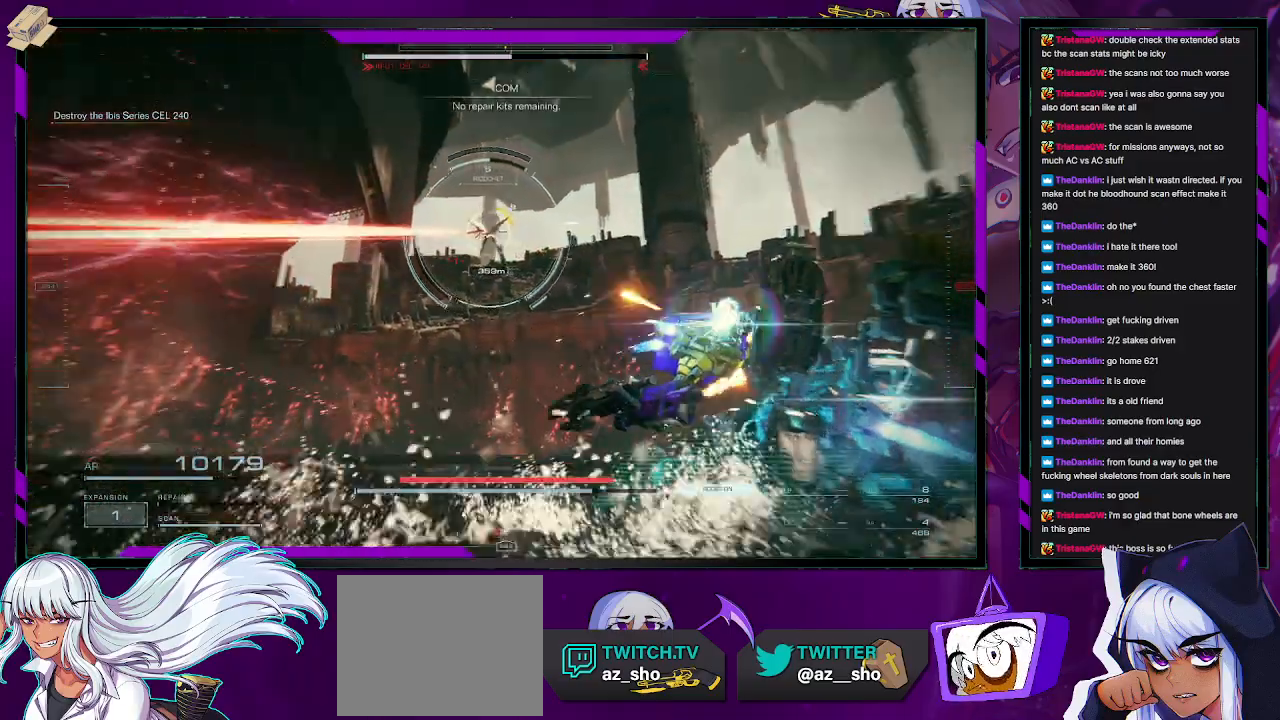
{"buttons": ["R2"], "left_stick": "up-right", "right_stick": "center", "events": [[133, "right_stick", "center"]]}
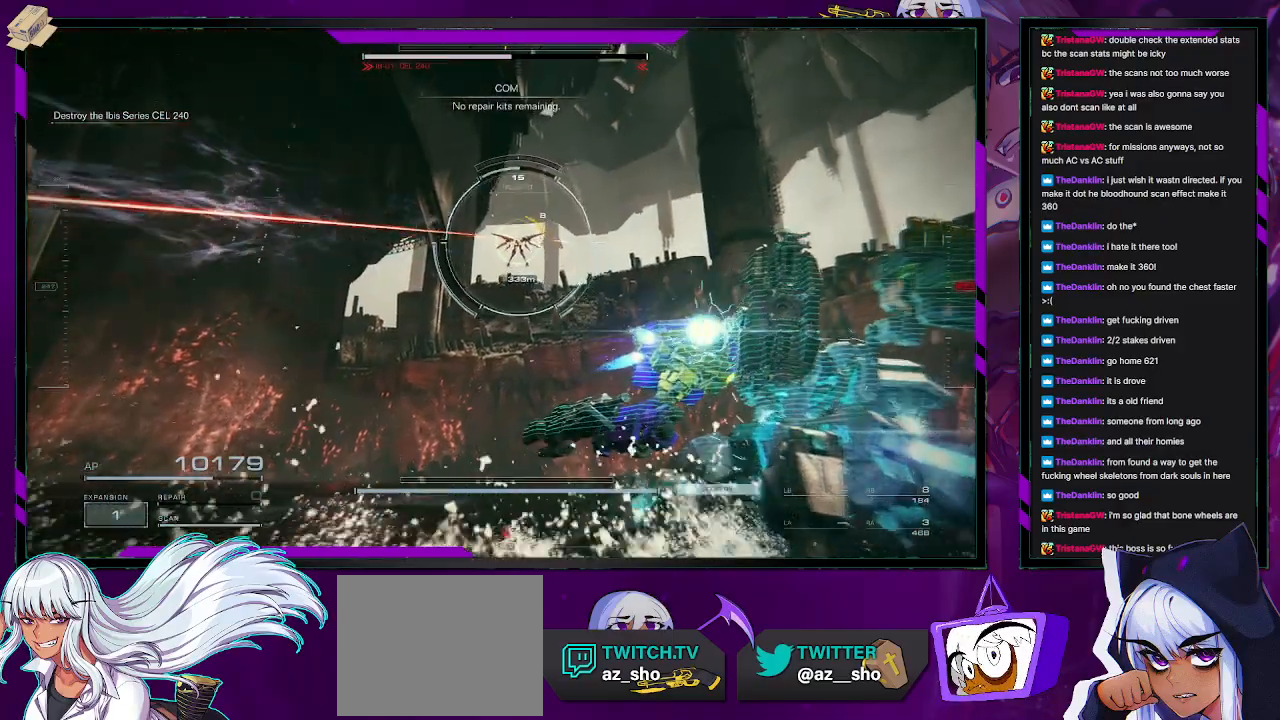
{"buttons": ["R2"], "left_stick": "up-right", "right_stick": "center", "events": []}
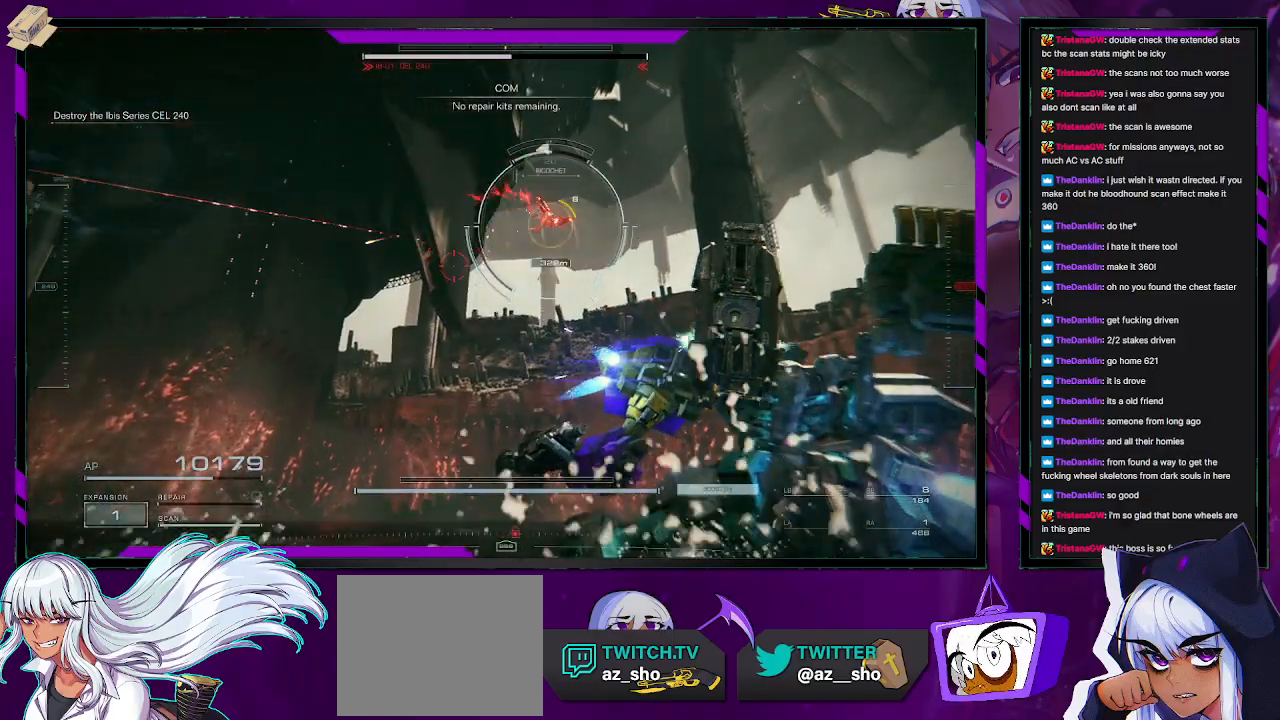
{"buttons": ["R2"], "left_stick": "up-right", "right_stick": "center", "events": []}
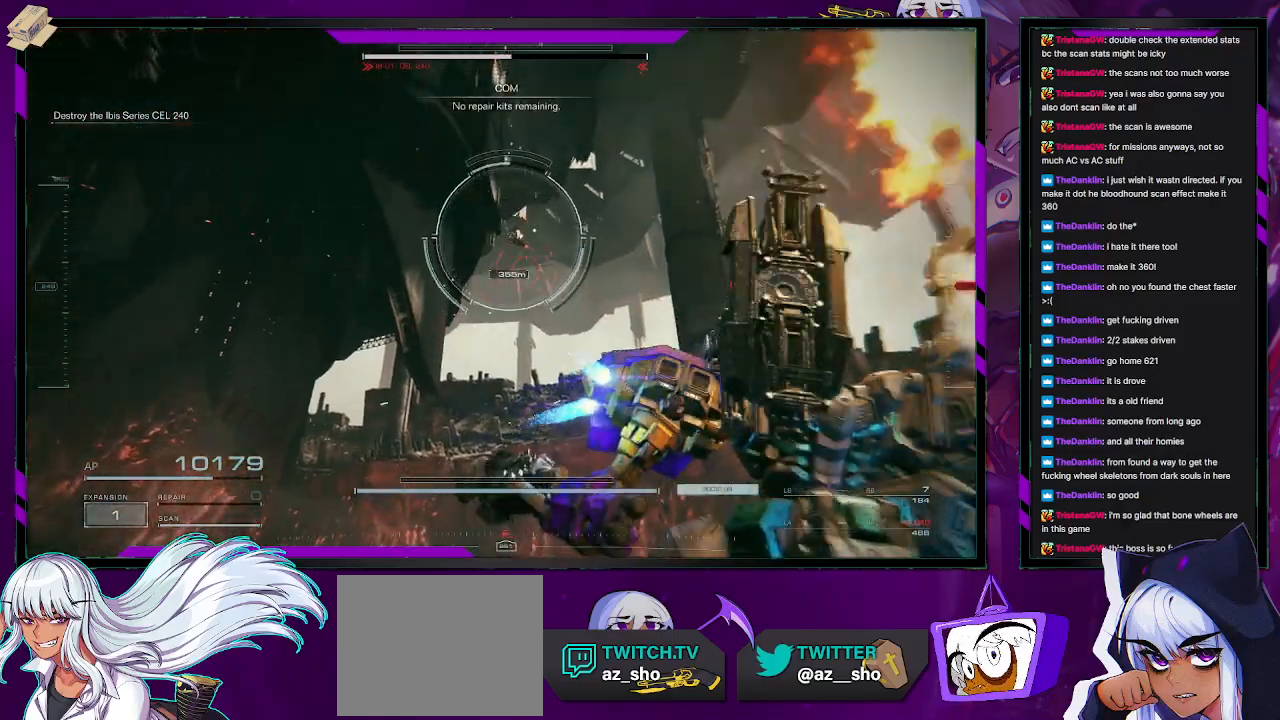
{"buttons": ["R2"], "left_stick": "up", "right_stick": "center", "events": [[167, "left_stick", "up"], [317, "right_stick", "left"], [483, "right_stick", "center"]]}
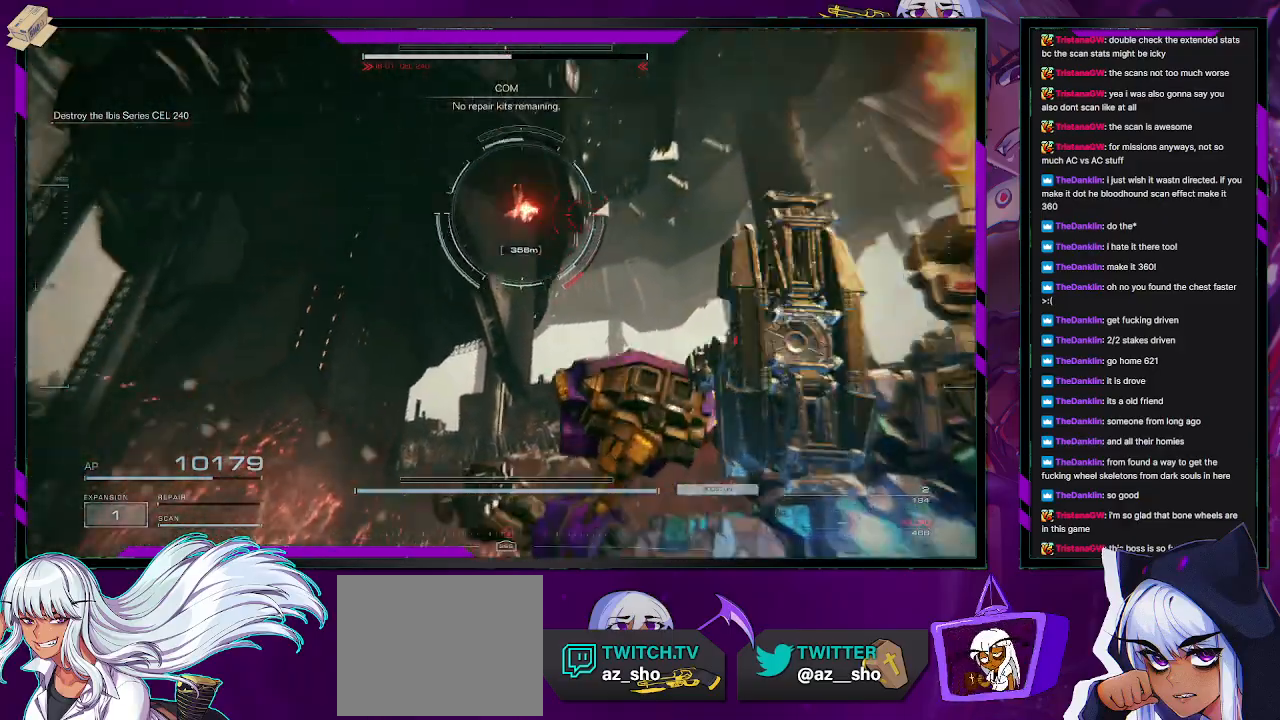
{"buttons": [], "left_stick": "up-right", "right_stick": "left", "events": [[17, "left_stick", "up-right"], [217, "R2", "up"], [350, "right_stick", "left"]]}